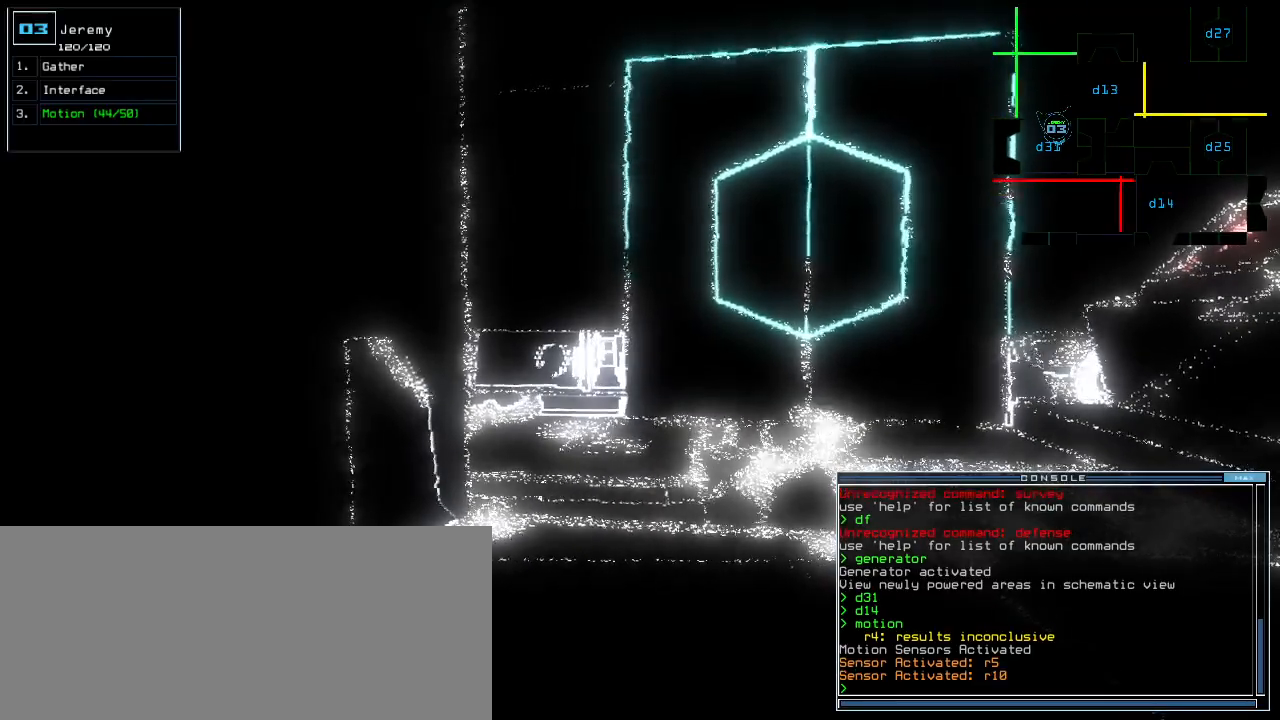
Gameplay with keyboard; each line is a JSON object with the keys held at the frame after it. "events" lists presses ("down") and releases ("up") of ".", "0", "1", "2", "3", "4", "5", "6", "7", "8", "9", "a", "b", "backspace", "c", "caps_lock", "comma", "ctrl_l", "ctrl_r", "d", "down", "e", "equals", "escape", "f", "f1", "g", "h", "i", "j", "k", "l", "left", "m", "minus", "n", "o", "p", "q", "quote", "r", "return", "right", "s", "semicolon", "shift_l", "shift_r", "space", "t", "tab", "tilde", "u", "up", "v", "w", "x", "y" and "z" between this image and that frame as [ms after this image, input, new state], when the widget could be followed in between. No other keys are recorded. Mouse input is not recorded.
{"keys": ["c"], "events": [[200, "c", "down"], [380, "c", "up"], [460, "c", "down"]]}
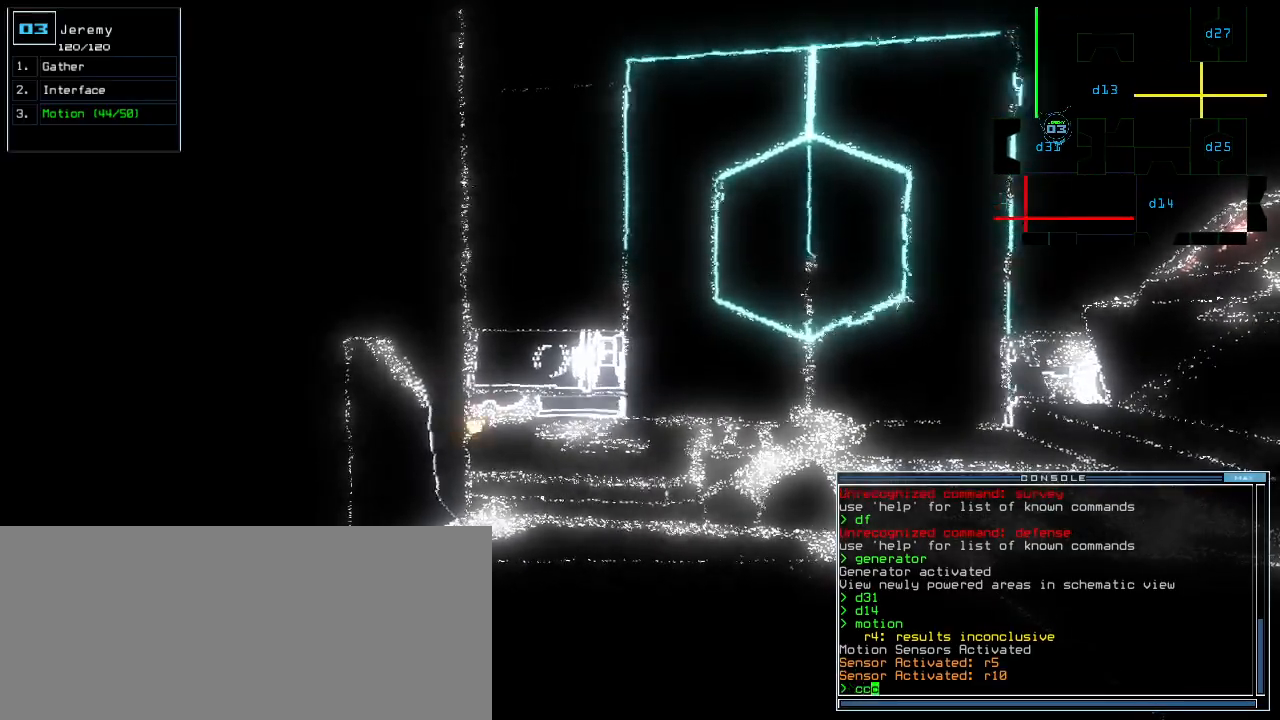
{"keys": ["down"], "events": [[40, "c", "up"], [460, "down", "down"]]}
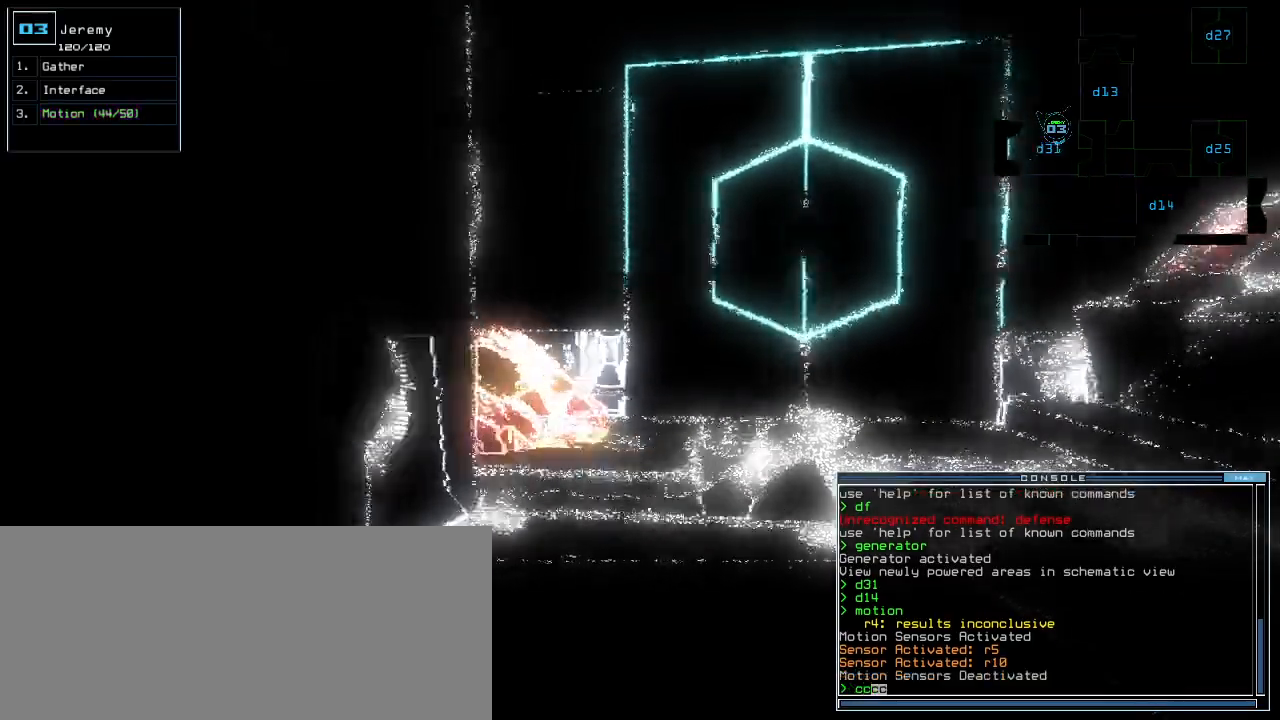
{"keys": ["down", "return"], "events": [[420, "return", "down"]]}
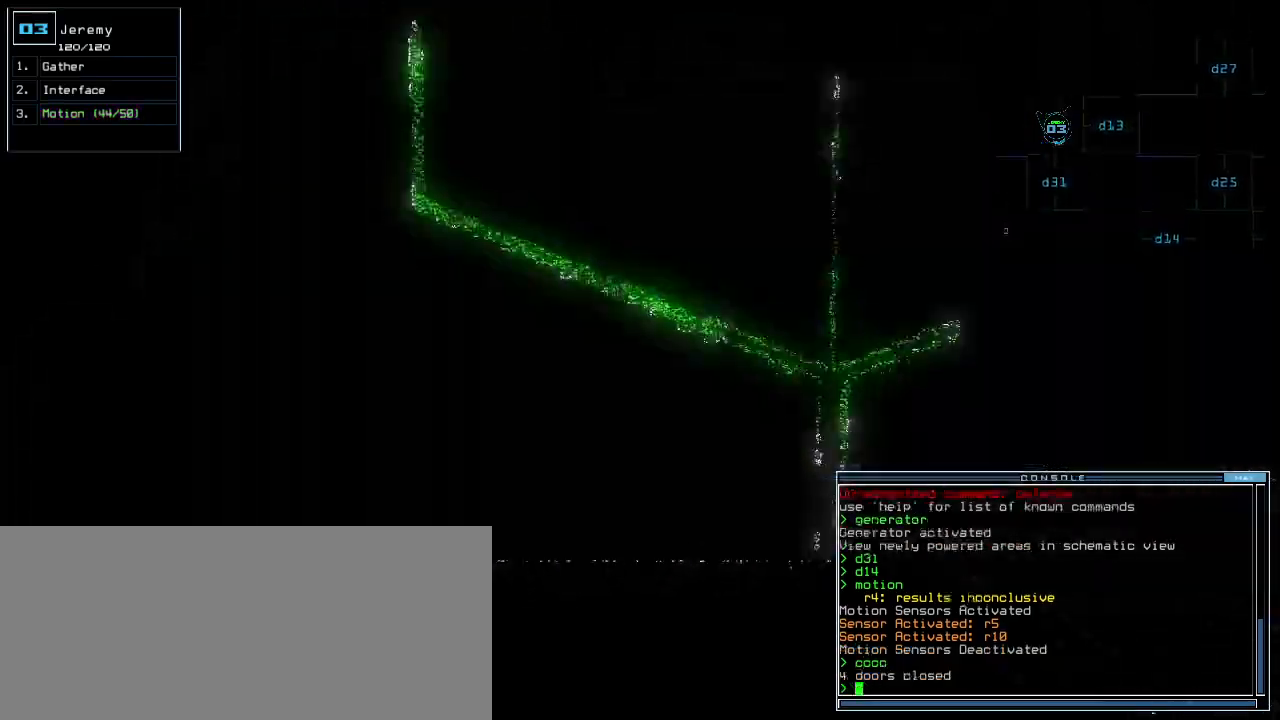
{"keys": [], "events": [[20, "return", "up"], [300, "space", "down"], [320, "down", "up"], [380, "space", "up"]]}
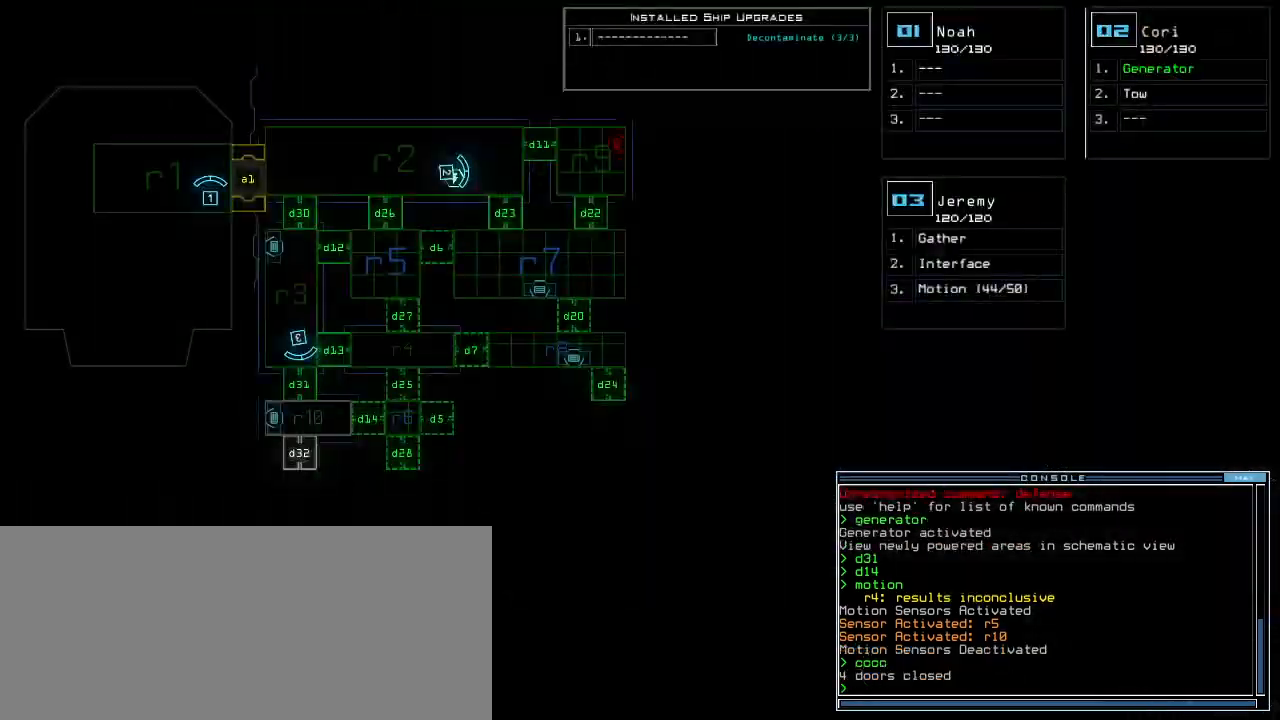
{"keys": [], "events": []}
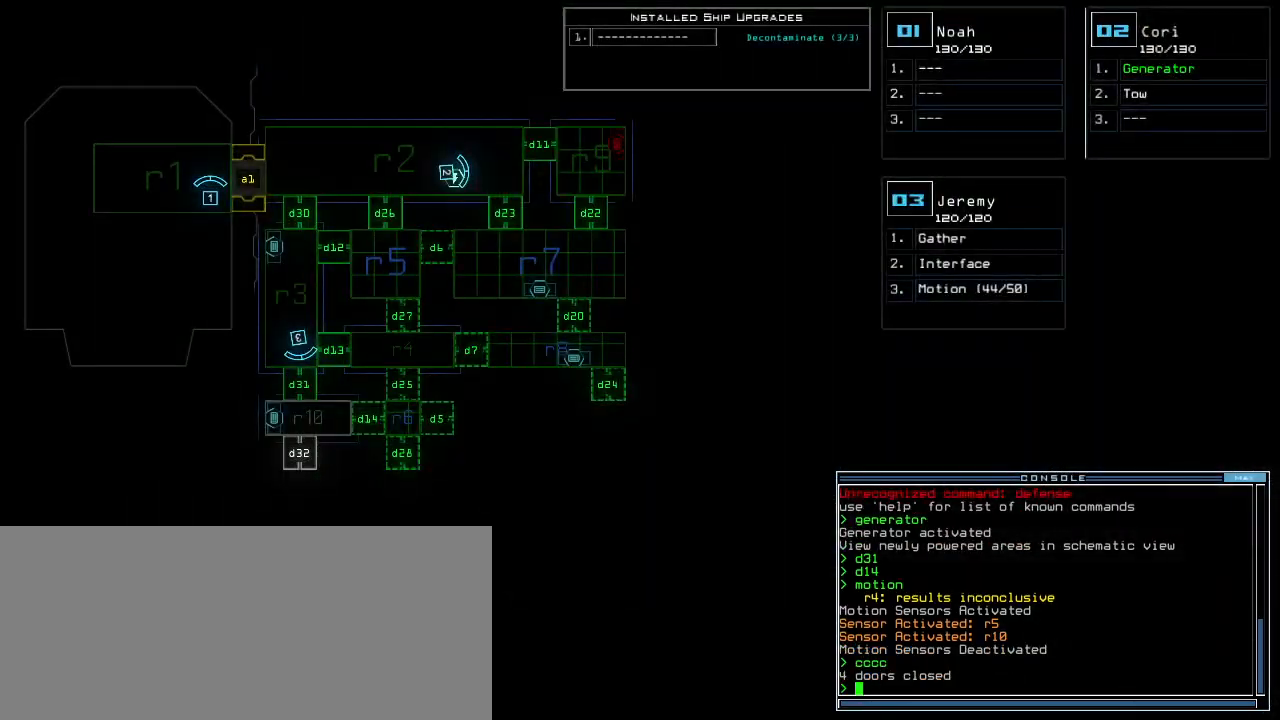
{"keys": [], "events": []}
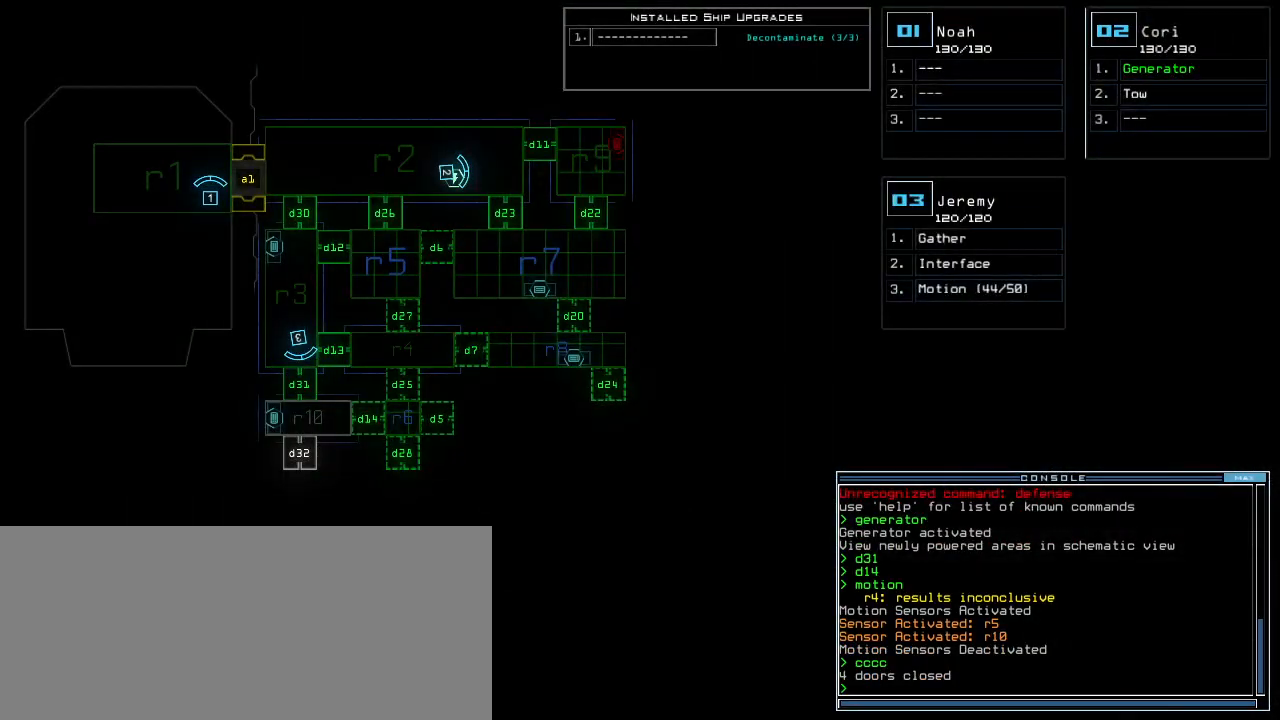
{"keys": ["3", "left"], "events": [[460, "3", "down"], [500, "left", "down"]]}
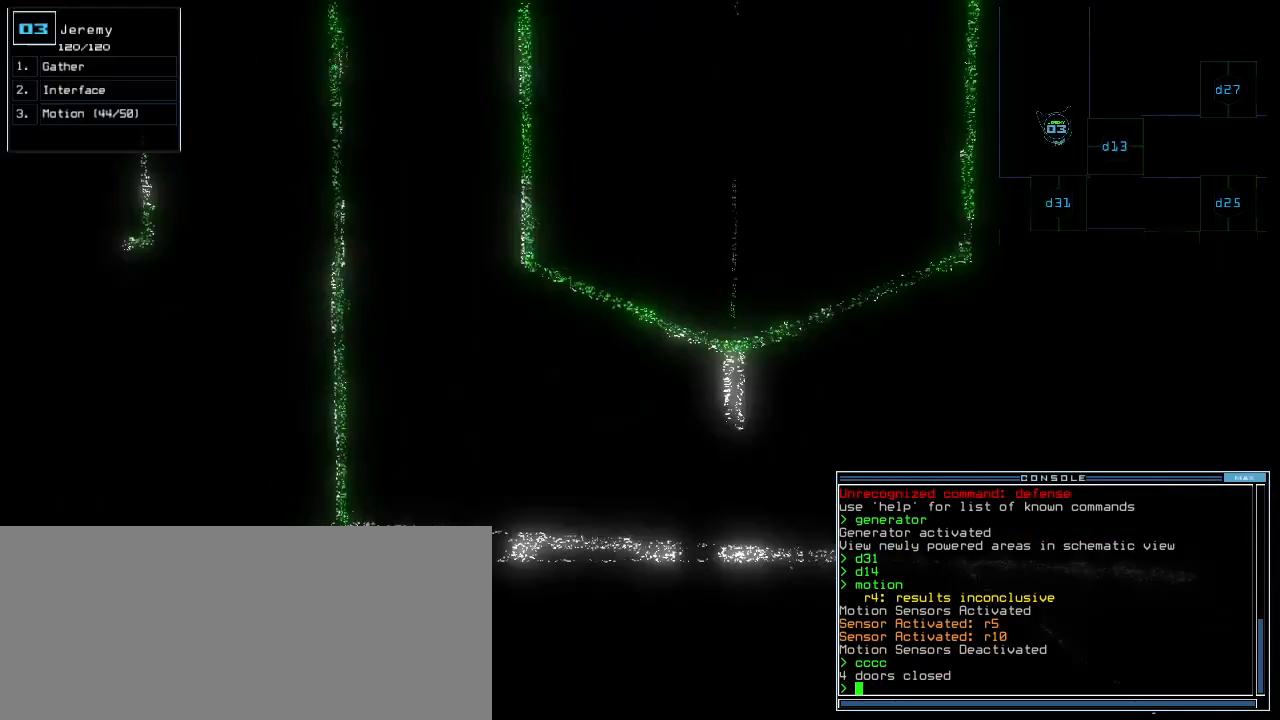
{"keys": ["up"], "events": [[20, "3", "up"], [160, "d", "down"], [220, "up", "down"], [260, "d", "up"], [360, "1", "down"], [380, "left", "up"], [420, "1", "up"]]}
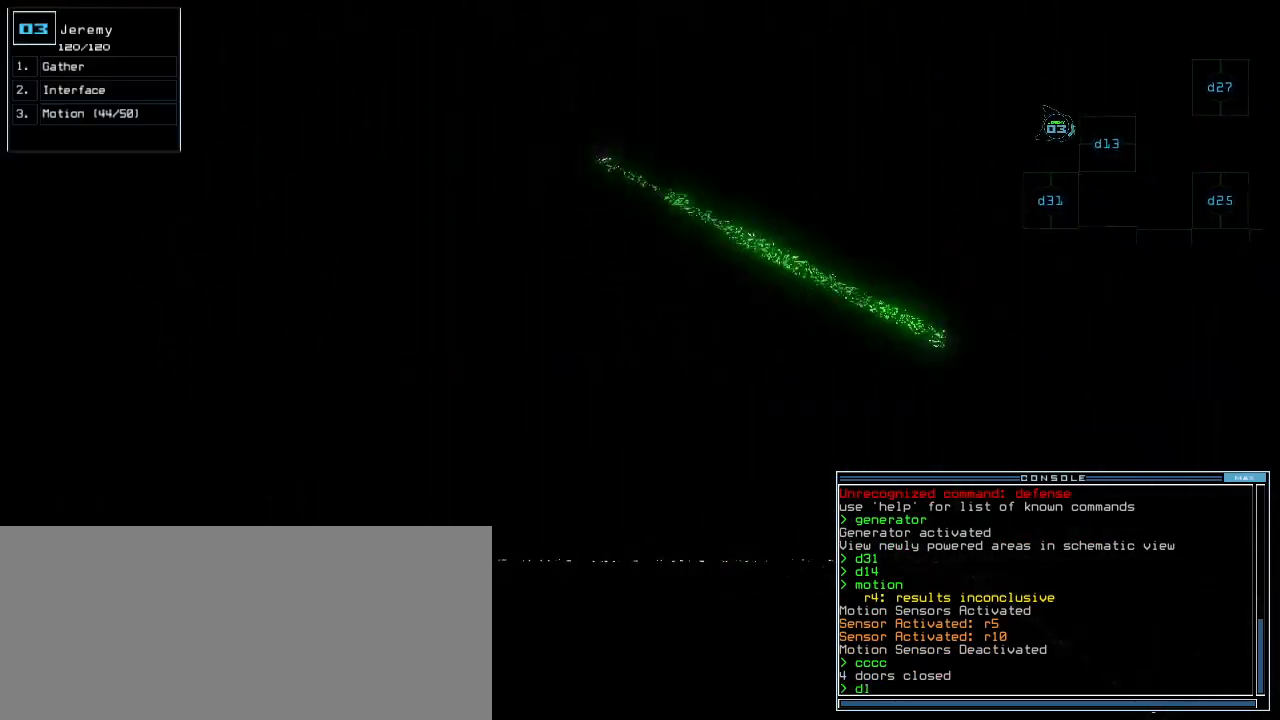
{"keys": ["up"], "events": [[20, "3", "down"], [120, "3", "up"], [160, "return", "down"], [240, "return", "up"], [240, "up", "up"], [380, "up", "down"]]}
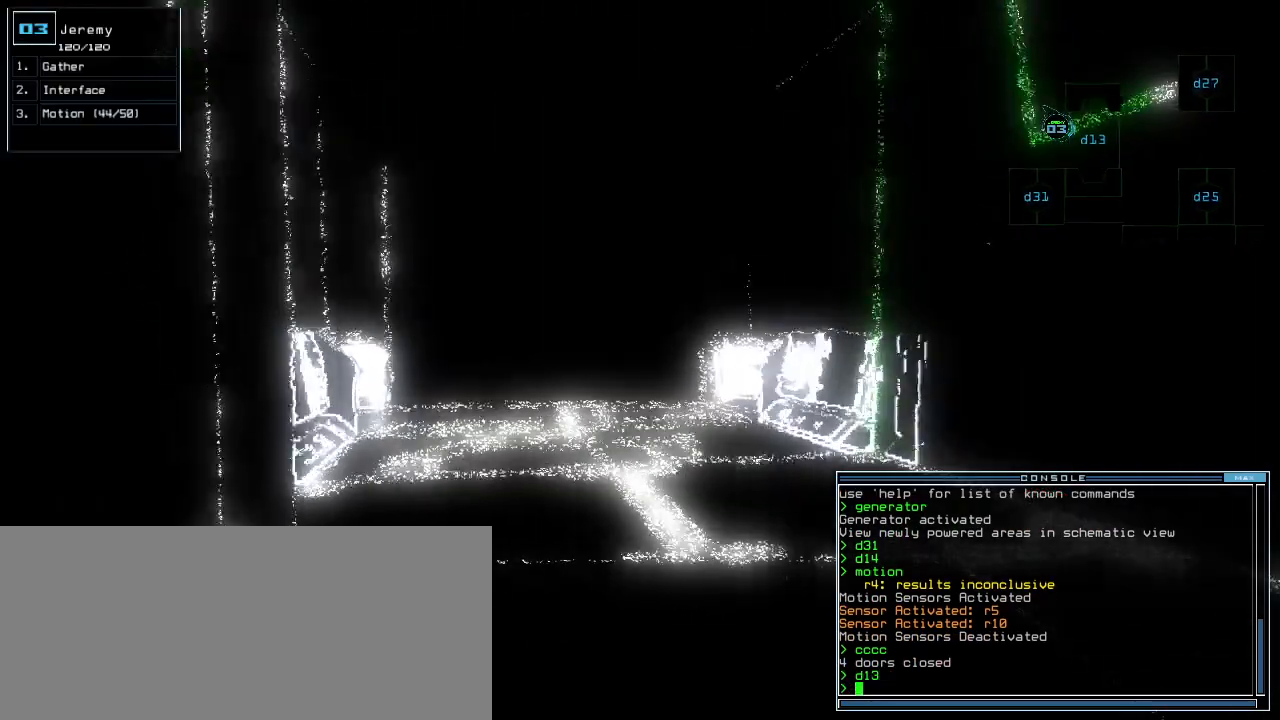
{"keys": [], "events": [[160, "left", "down"], [240, "left", "up"], [240, "up", "up"], [320, "space", "down"], [400, "space", "up"]]}
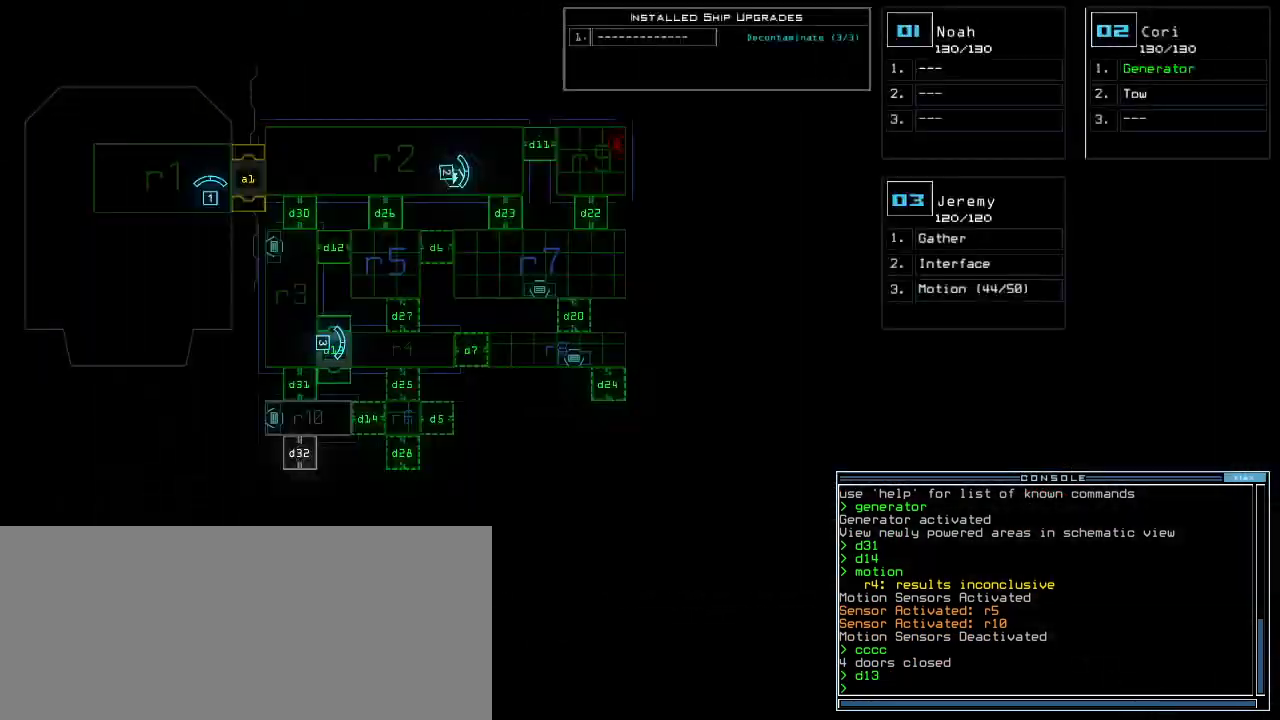
{"keys": ["r"], "events": [[300, "f", "down"], [360, "f", "up"], [360, "space", "down"], [460, "r", "down"], [480, "space", "up"]]}
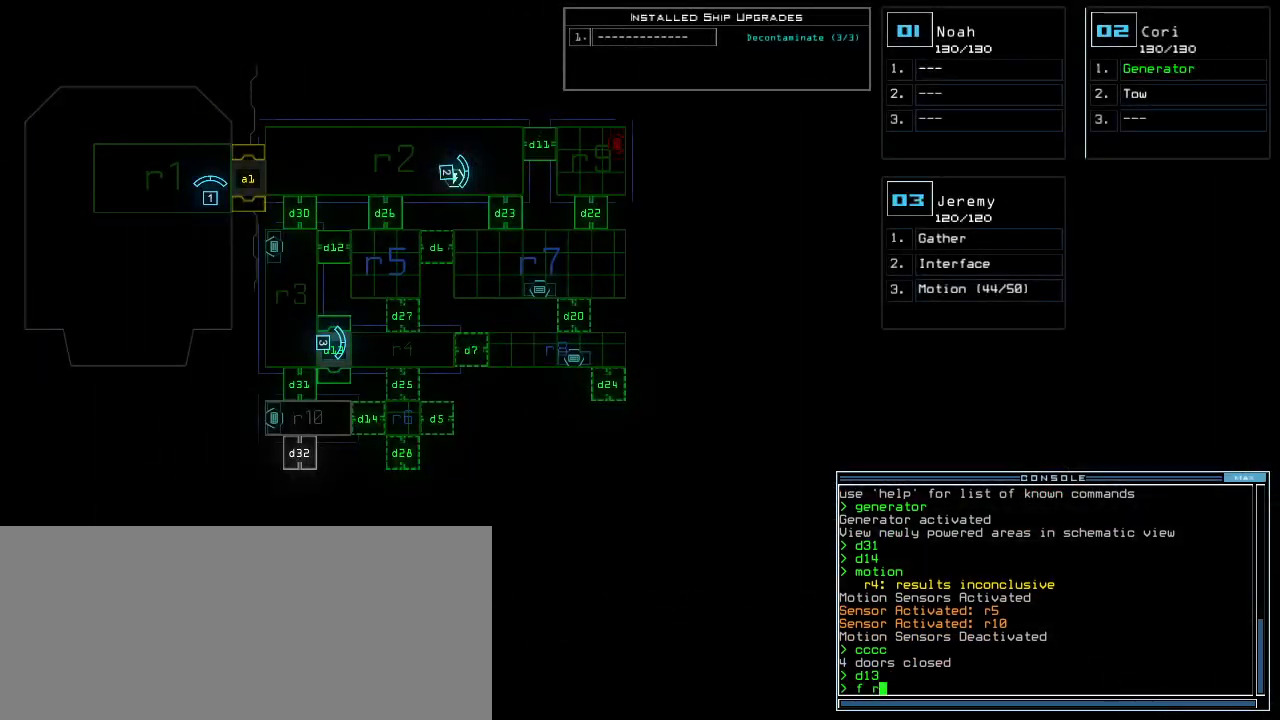
{"keys": [], "events": [[40, "r", "up"]]}
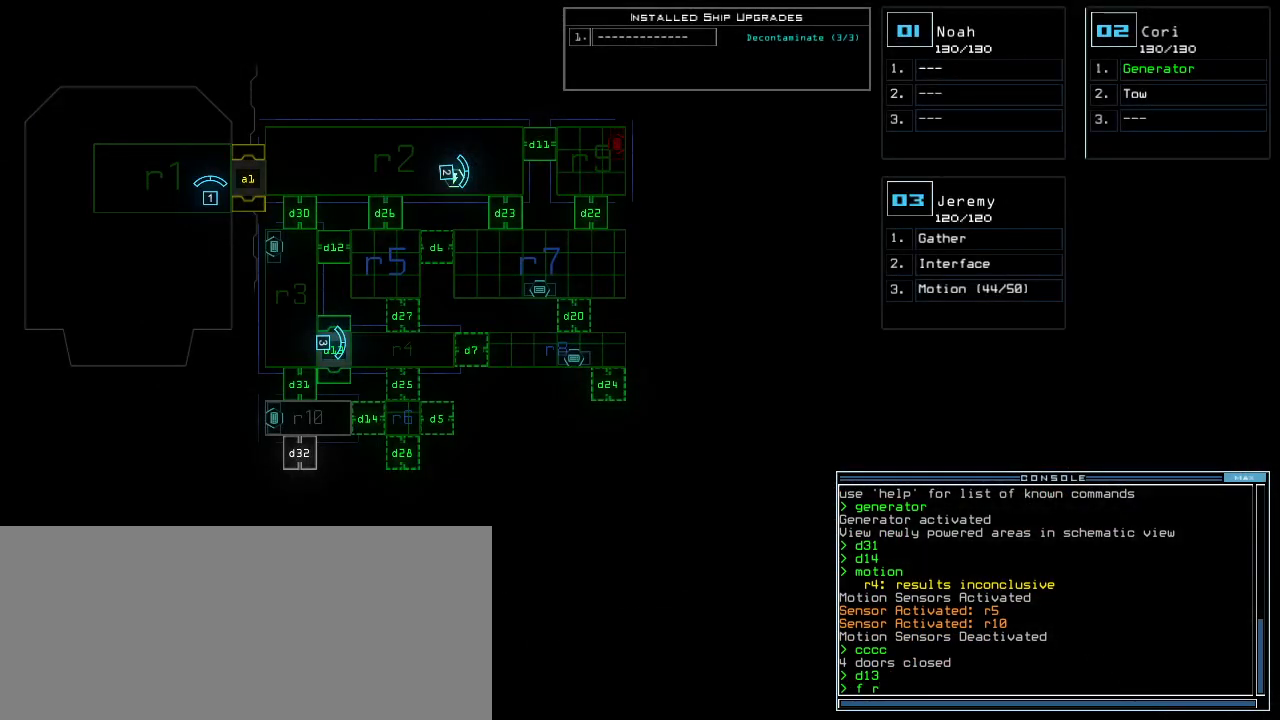
{"keys": ["1"], "events": [[100, "6", "down"], [180, "space", "down"], [200, "6", "up"], [220, "r", "down"], [240, "space", "up"], [280, "r", "up"], [420, "1", "down"]]}
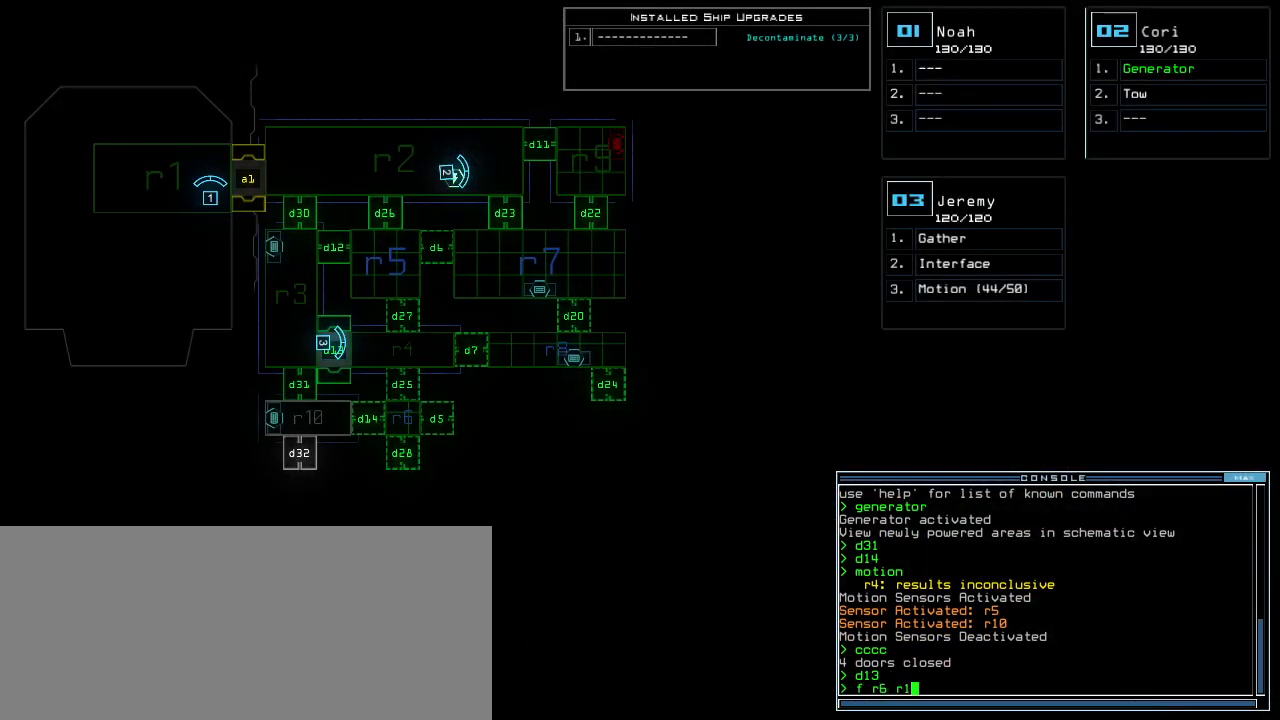
{"keys": [], "events": [[20, "1", "up"], [320, "return", "down"], [400, "return", "up"]]}
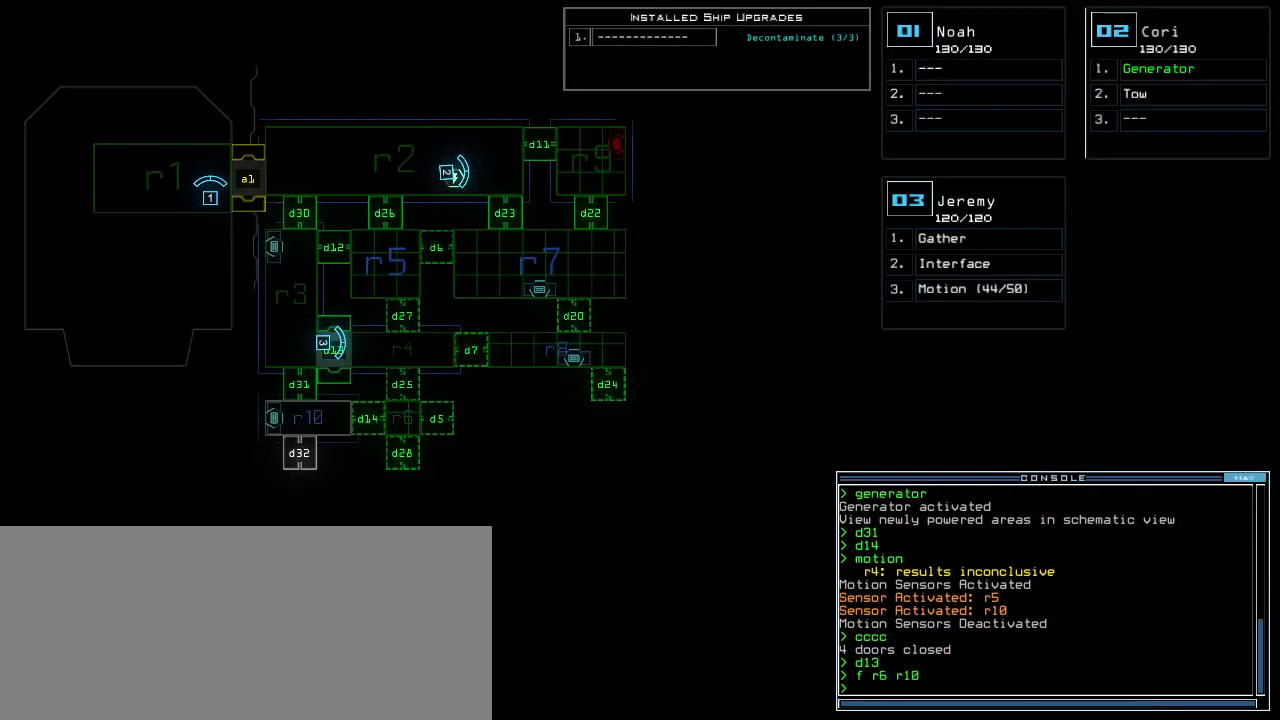
{"keys": ["up"], "events": [[160, "3", "down"], [240, "3", "up"], [240, "up", "down"]]}
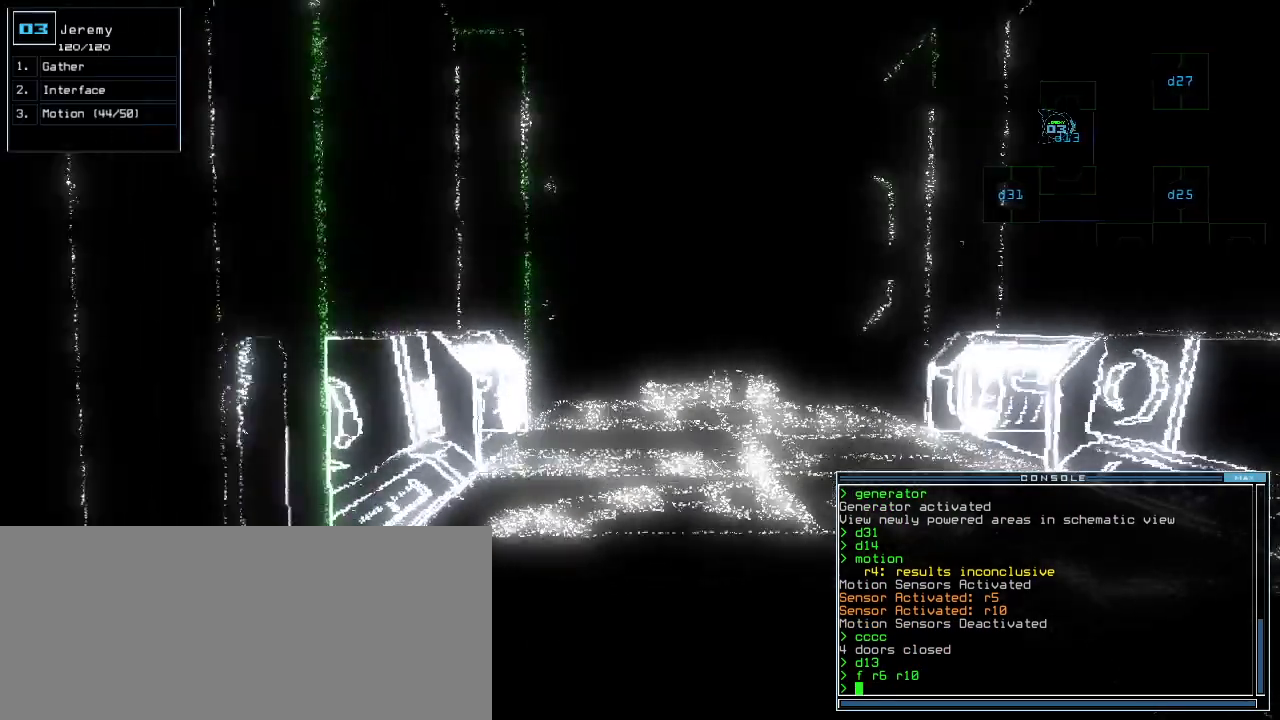
{"keys": ["up"], "events": []}
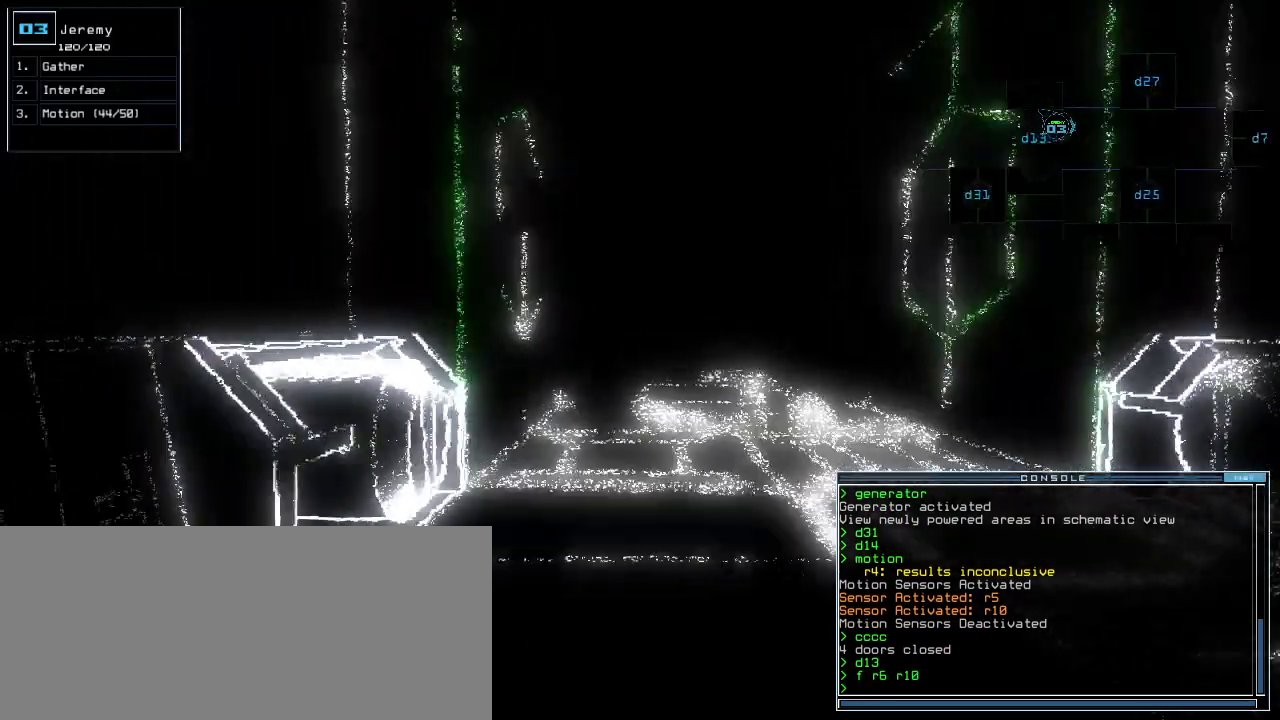
{"keys": ["return", "up"], "events": [[100, "right", "down"], [180, "right", "up"], [280, "c", "down"], [340, "c", "up"], [380, "c", "down"], [480, "c", "up"], [500, "return", "down"]]}
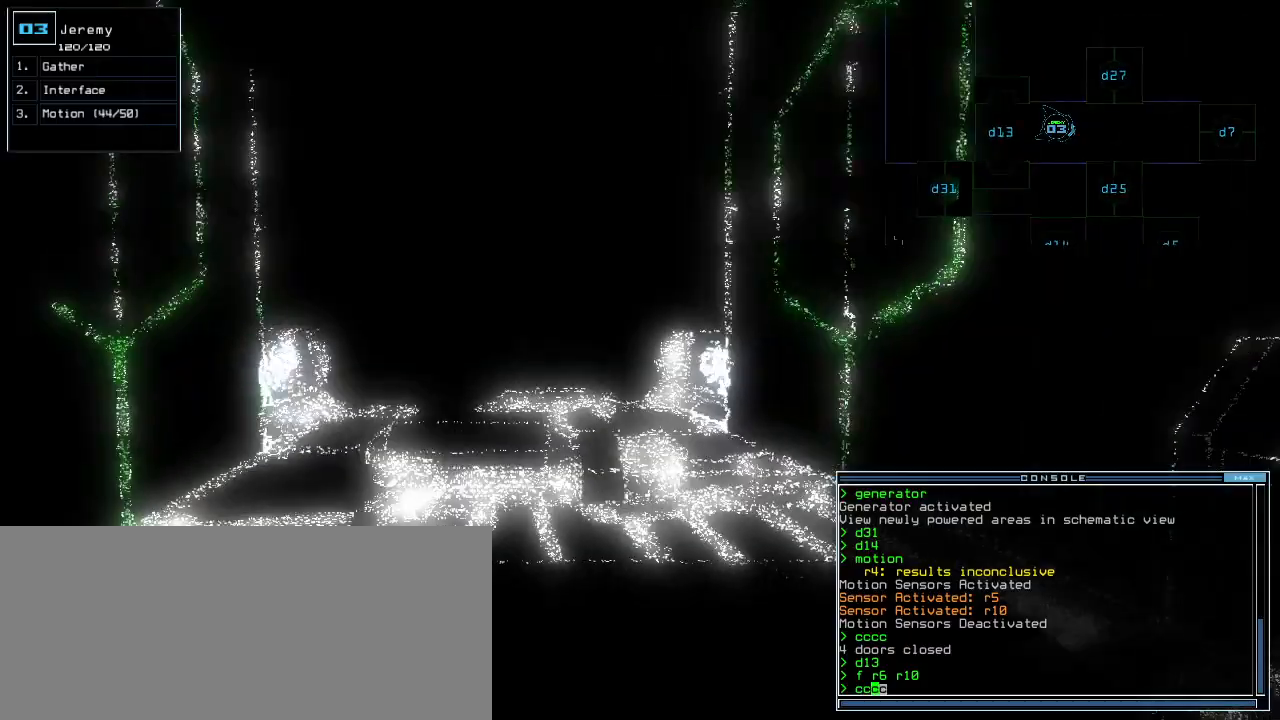
{"keys": [], "events": [[80, "return", "up"], [140, "space", "down"], [180, "up", "up"], [240, "space", "up"]]}
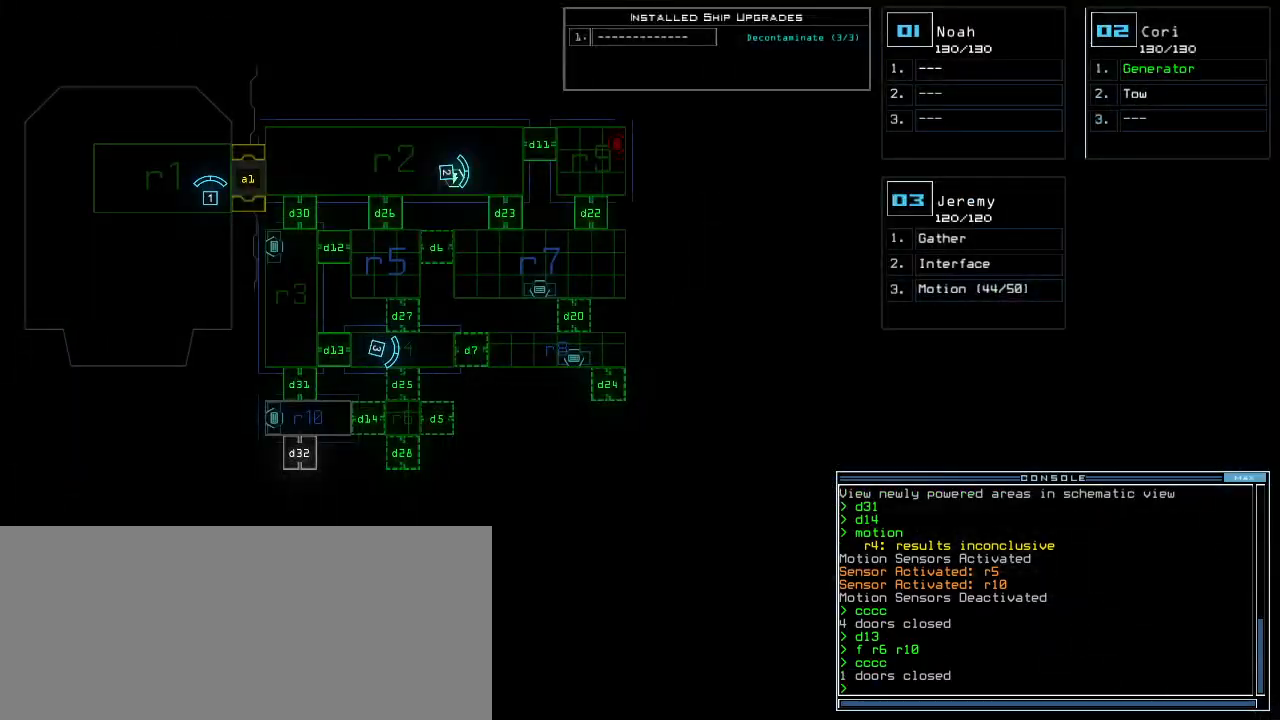
{"keys": [], "events": []}
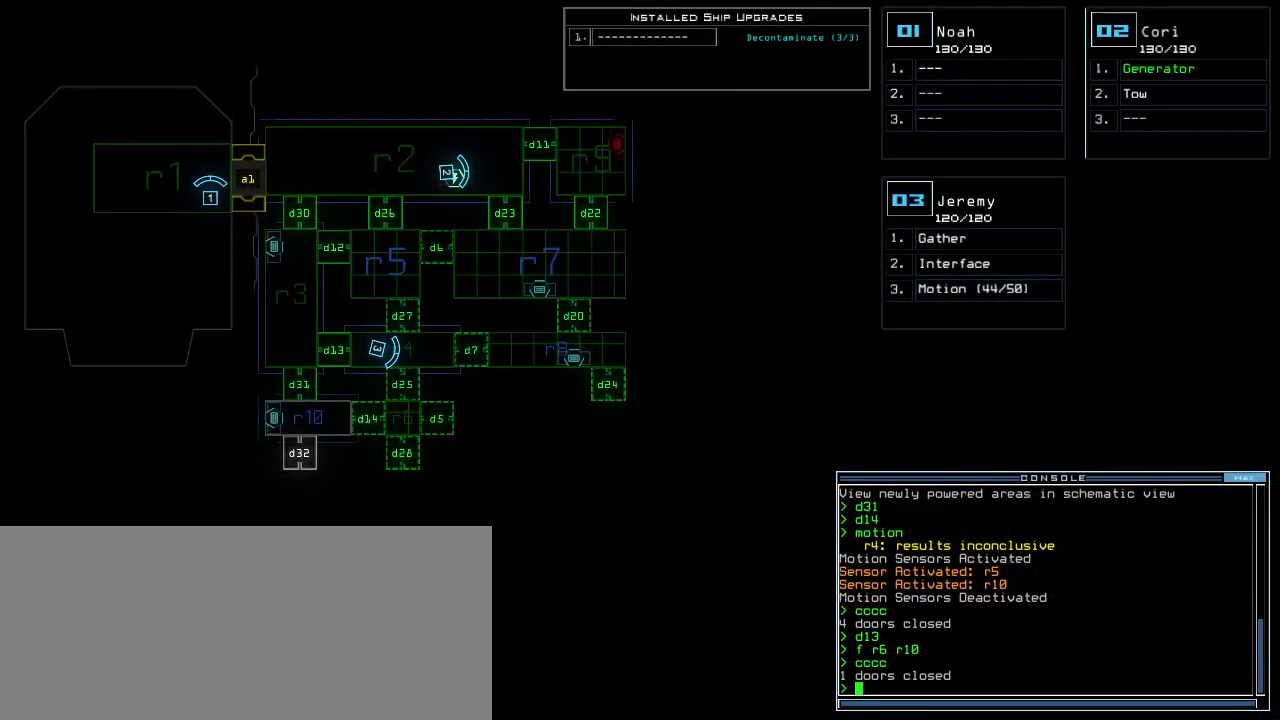
{"keys": [], "events": []}
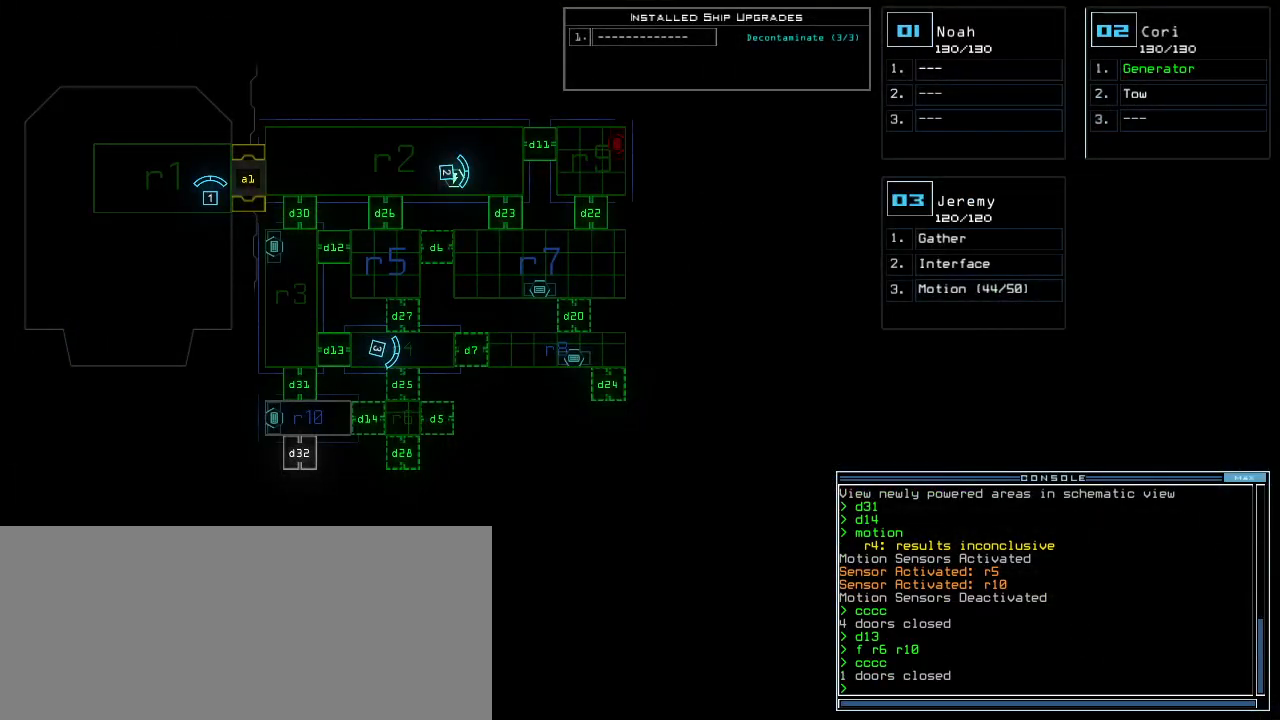
{"keys": [], "events": [[220, "d", "down"], [280, "d", "up"], [400, "2", "down"], [480, "2", "up"]]}
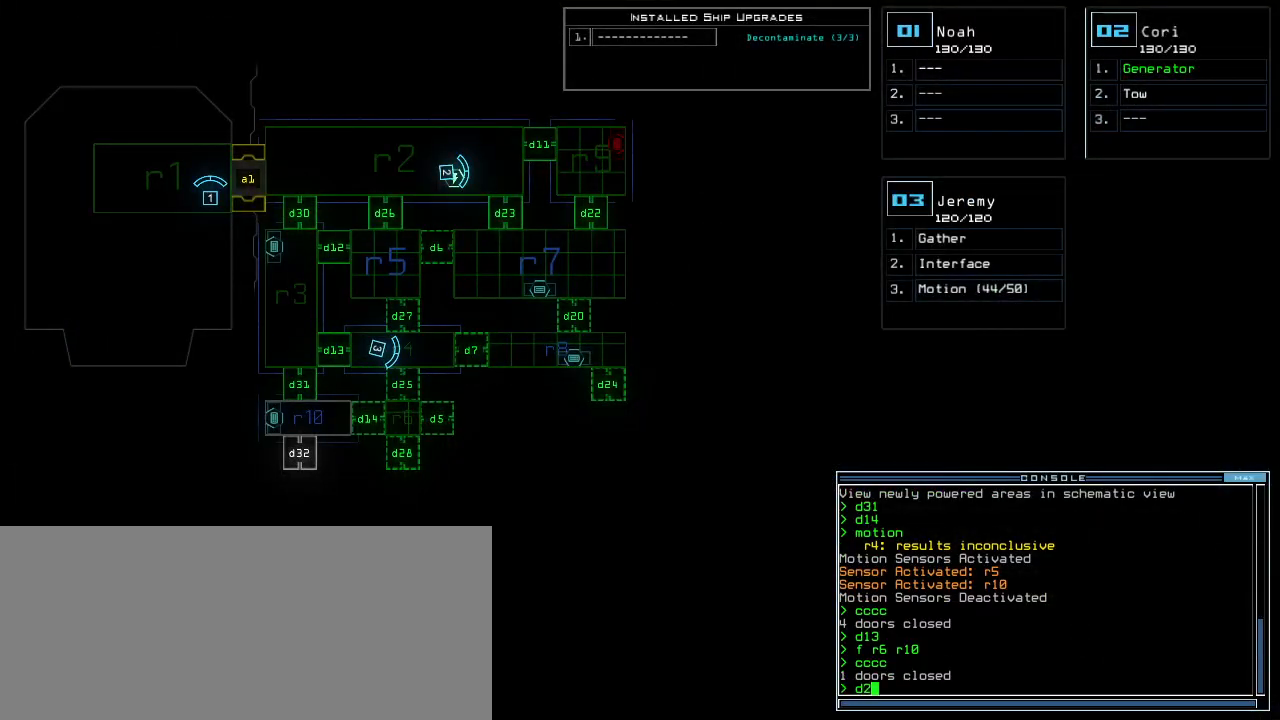
{"keys": ["3"], "events": [[200, "5", "down"], [280, "return", "down"], [300, "5", "up"], [340, "return", "up"], [480, "3", "down"]]}
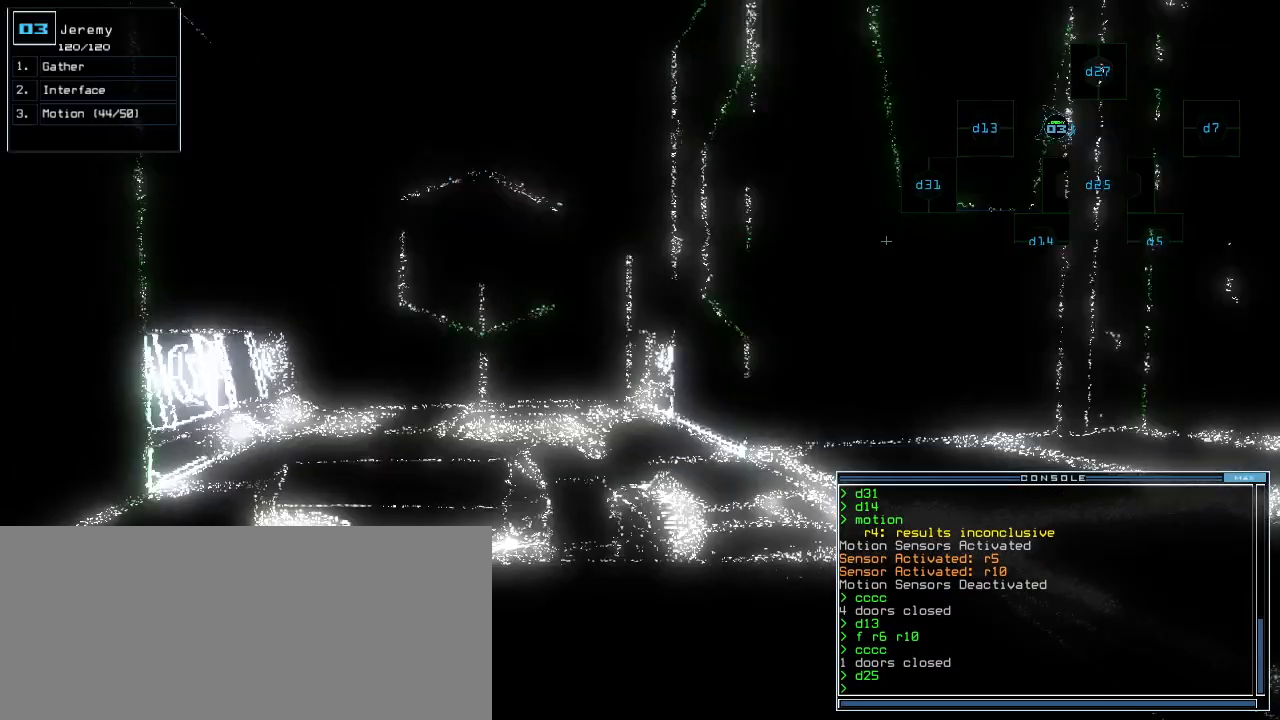
{"keys": ["up"], "events": [[20, "up", "down"], [60, "3", "up"], [160, "right", "down"], [440, "right", "up"]]}
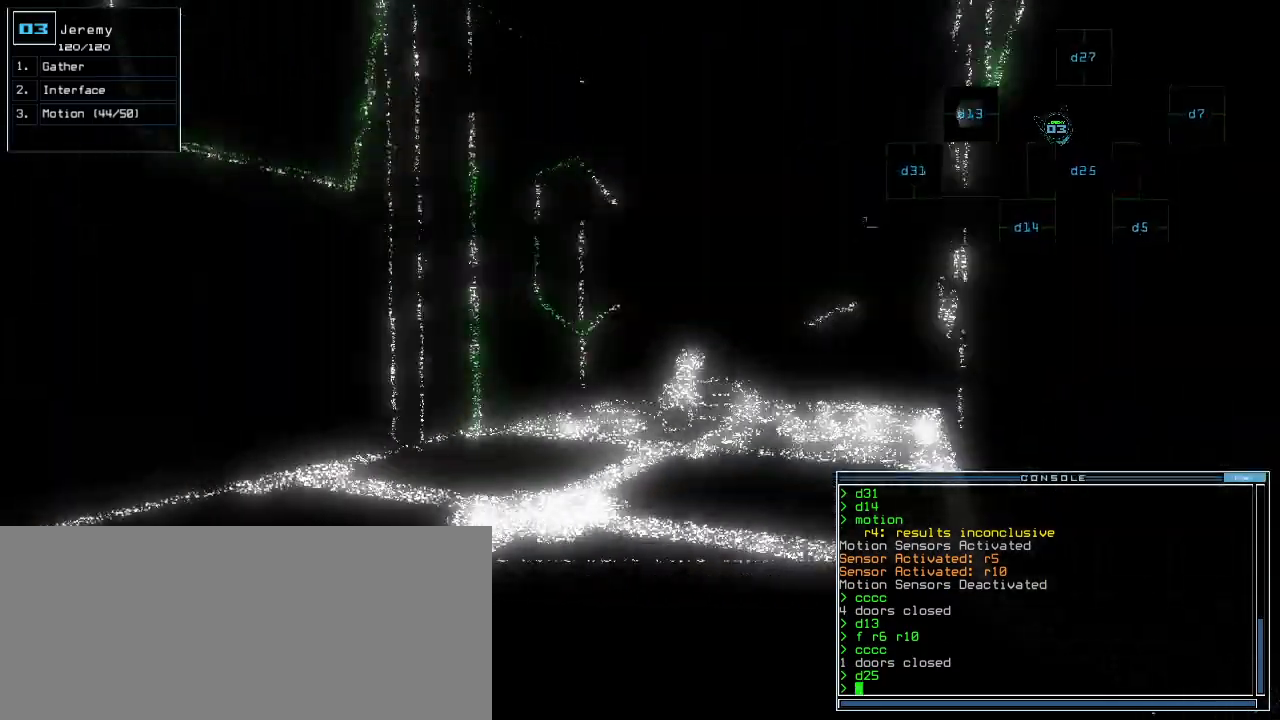
{"keys": ["left", "up"], "events": [[320, "left", "down"]]}
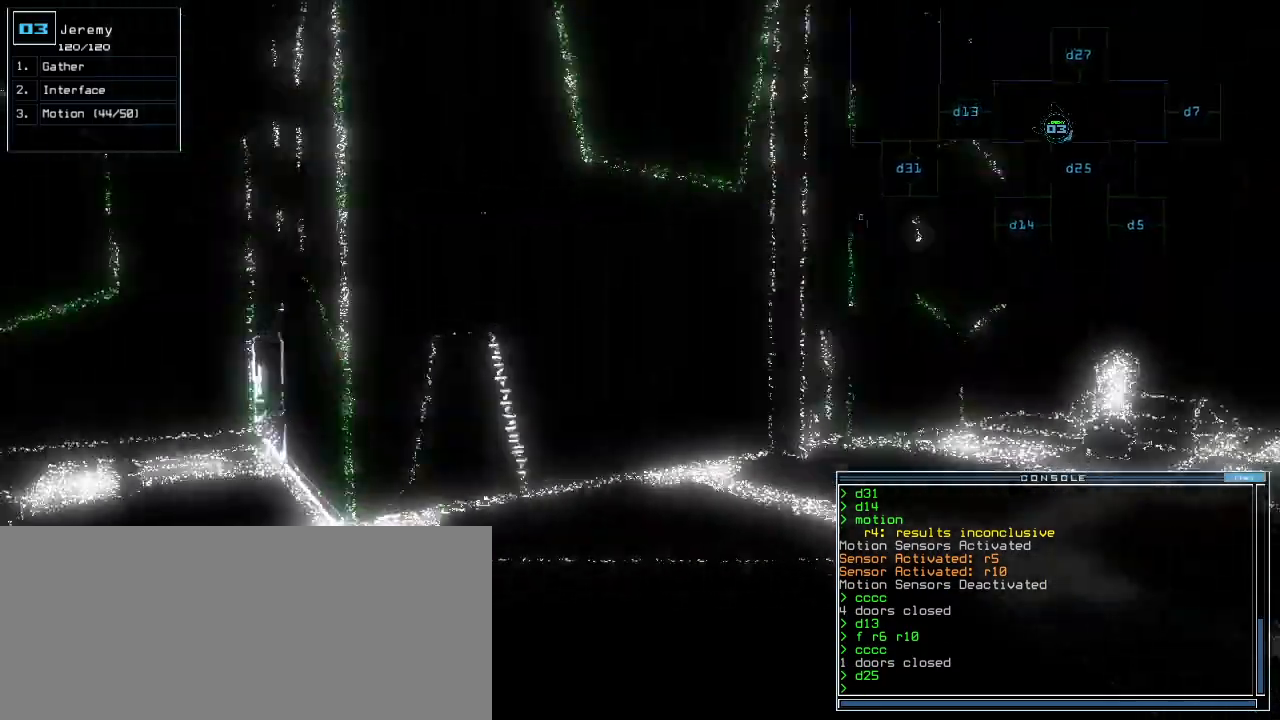
{"keys": ["up"], "events": [[20, "left", "up"], [60, "right", "down"], [240, "right", "up"], [340, "right", "down"], [480, "right", "up"]]}
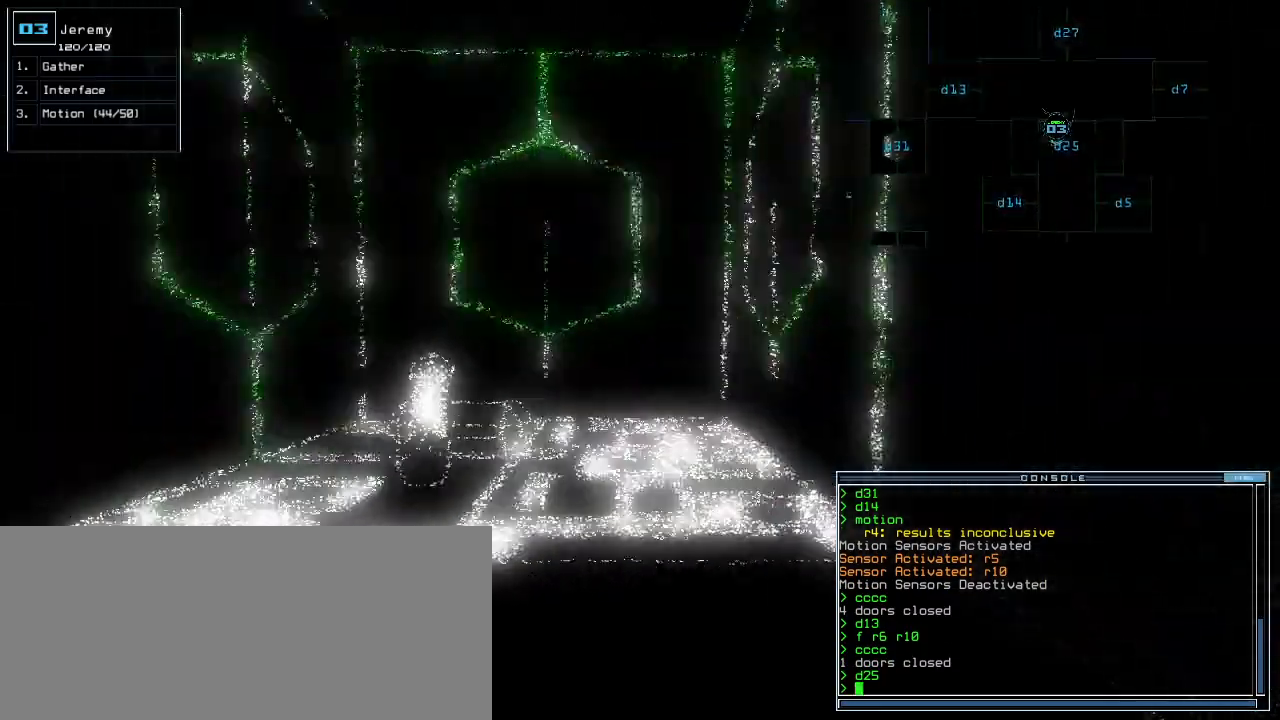
{"keys": ["up"]}
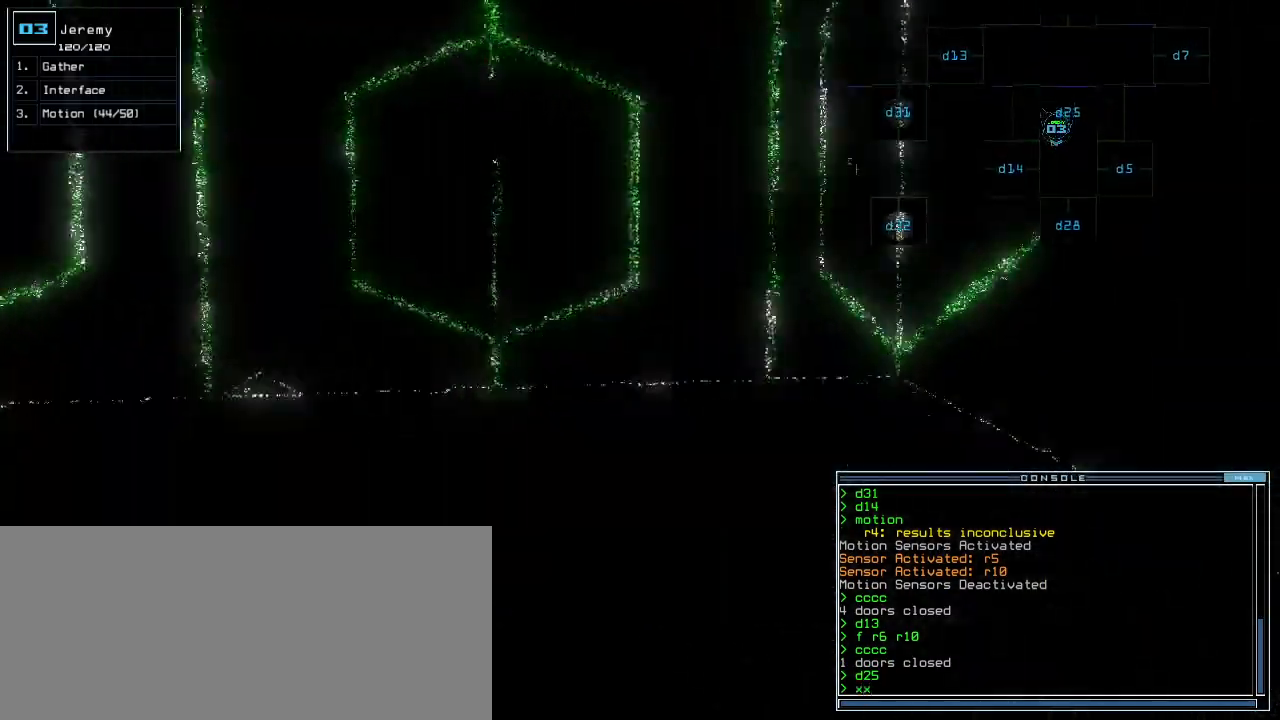
{"keys": ["escape"], "events": [[100, "up", "up"], [420, "escape", "down"]]}
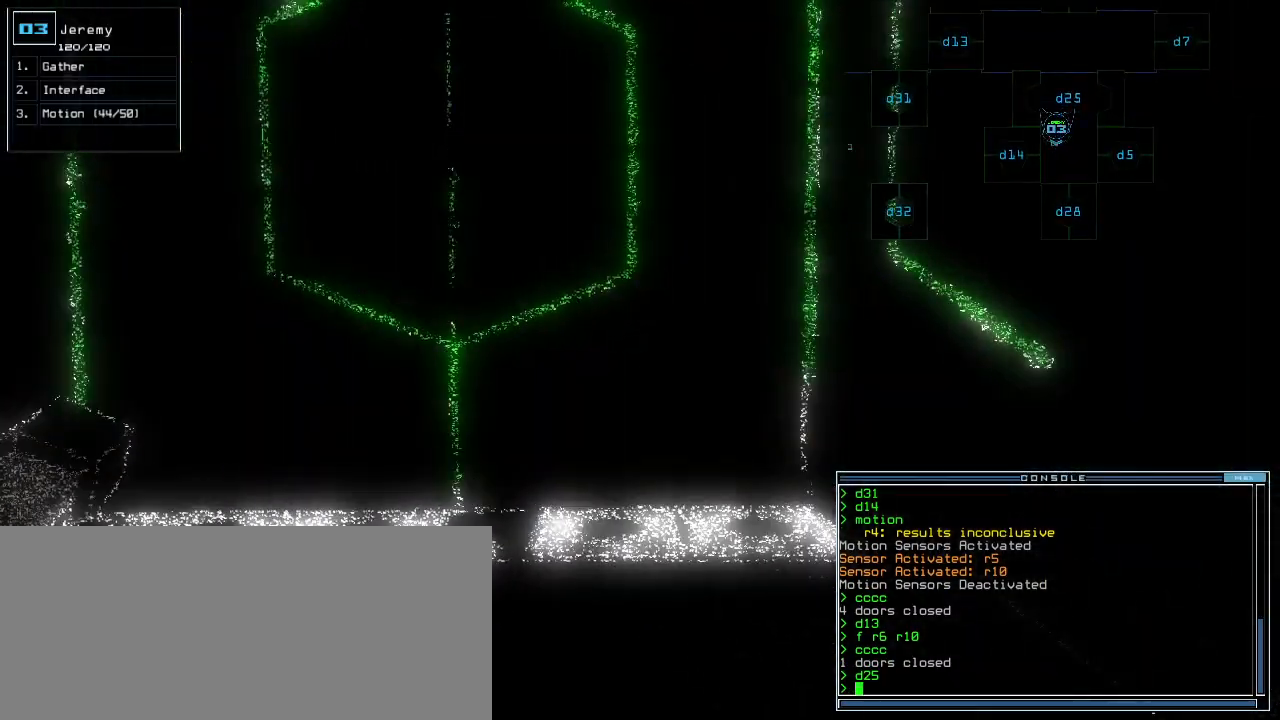
{"keys": [], "events": [[20, "escape", "up"], [100, "i", "down"], [180, "i", "up"], [220, "return", "down"], [340, "return", "up"], [440, "x", "down"], [480, "x", "up"]]}